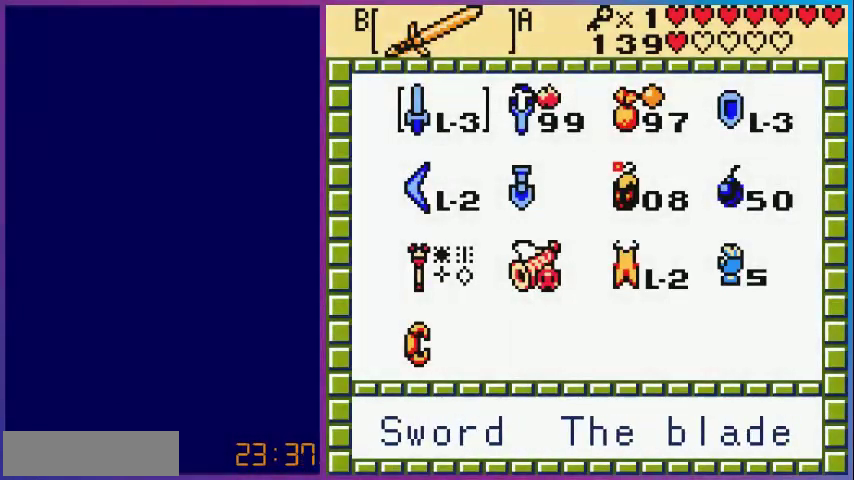
Gameplay with a controller (Nintendo layout); each line is a JSON object with the inputs held at the frame after it. "events" lists button and stick changes between this image and that frame as [ms after this image, input, new state], when the widget could be followed in between. Not read: L3 R3.
{"buttons": [], "events": []}
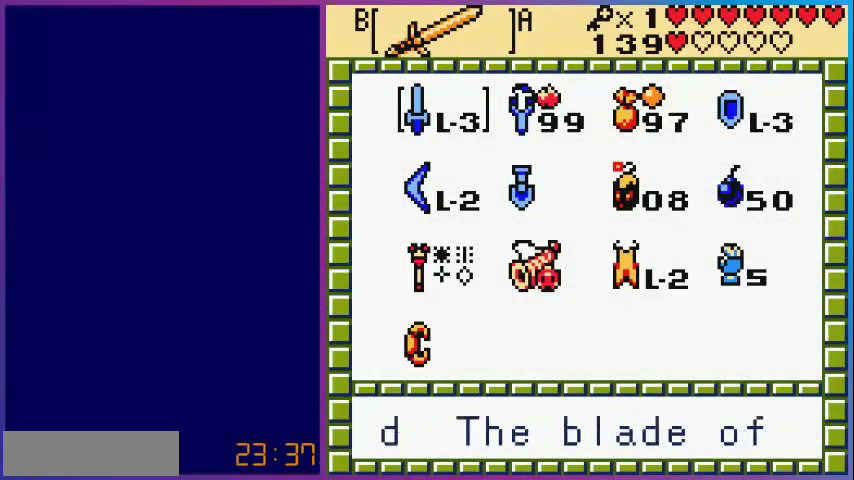
{"buttons": [], "events": [[40, "DPAD_DOWN", "down"], [120, "DPAD_DOWN", "up"], [200, "DPAD_DOWN", "down"], [280, "DPAD_DOWN", "up"], [440, "DPAD_RIGHT", "down"], [480, "DPAD_RIGHT", "up"]]}
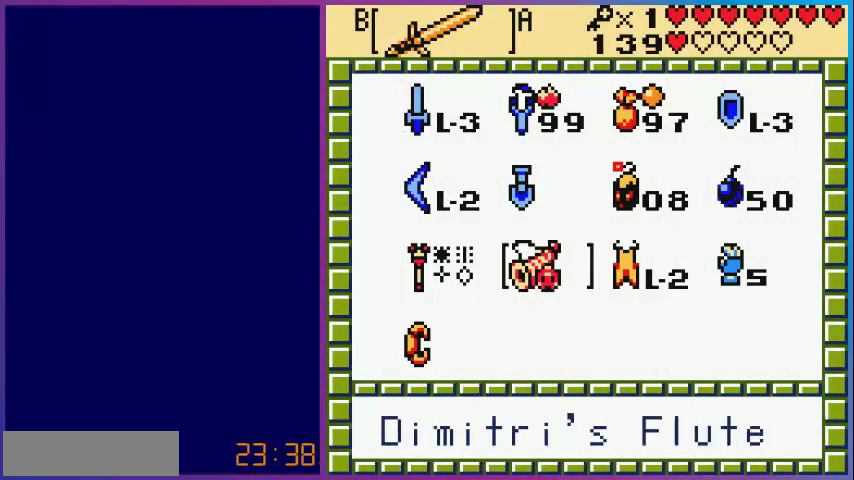
{"buttons": [], "events": [[120, "DPAD_RIGHT", "down"], [200, "DPAD_RIGHT", "up"], [240, "A", "down"], [400, "A", "up"]]}
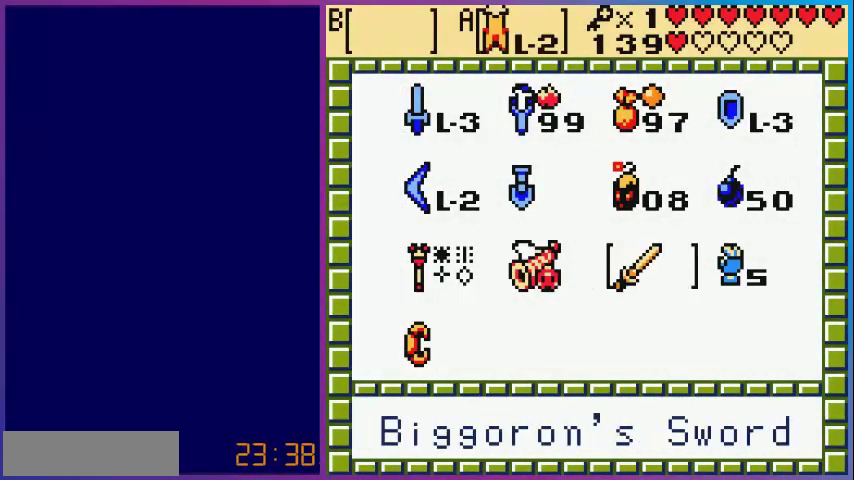
{"buttons": ["DPAD_UP"], "events": [[80, "DPAD_LEFT", "down"], [160, "DPAD_LEFT", "up"], [280, "DPAD_UP", "down"], [400, "DPAD_UP", "up"], [480, "DPAD_UP", "down"]]}
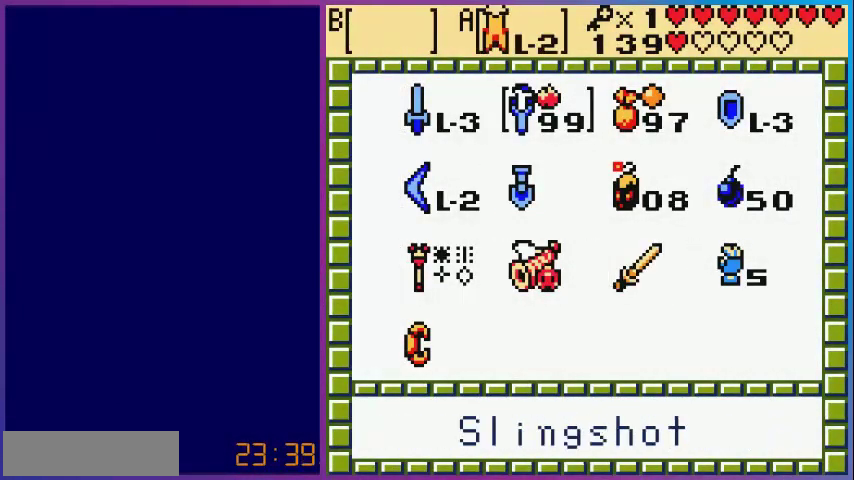
{"buttons": [], "events": [[120, "DPAD_UP", "up"], [200, "DPAD_RIGHT", "down"], [320, "DPAD_RIGHT", "up"], [400, "B", "down"], [480, "B", "up"]]}
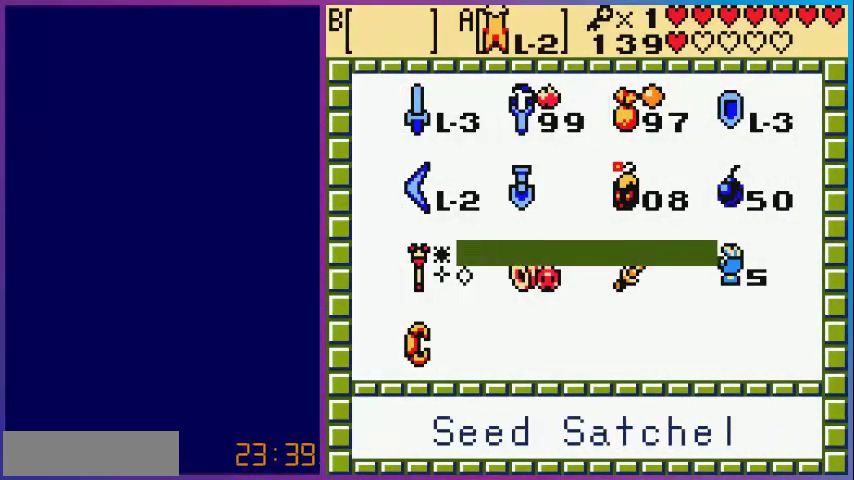
{"buttons": [], "events": []}
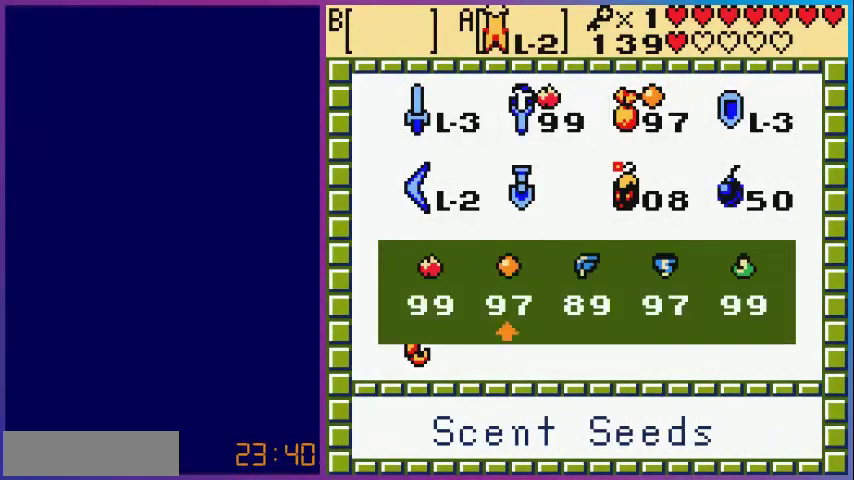
{"buttons": [], "events": [[200, "DPAD_RIGHT", "down"], [280, "DPAD_RIGHT", "up"], [320, "B", "down"], [360, "START", "down"], [400, "B", "up"], [480, "START", "up"]]}
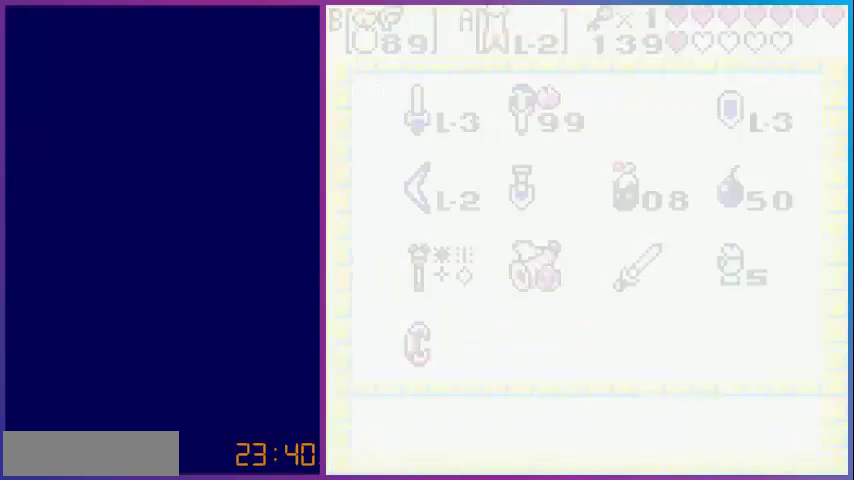
{"buttons": ["DPAD_DOWN"], "events": [[280, "DPAD_DOWN", "down"]]}
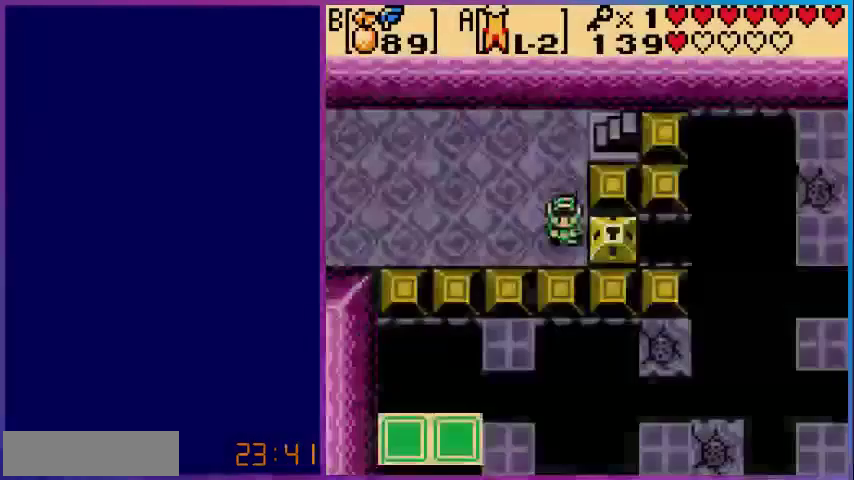
{"buttons": [], "events": [[40, "DPAD_DOWN", "up"], [80, "DPAD_RIGHT", "down"], [360, "DPAD_RIGHT", "up"]]}
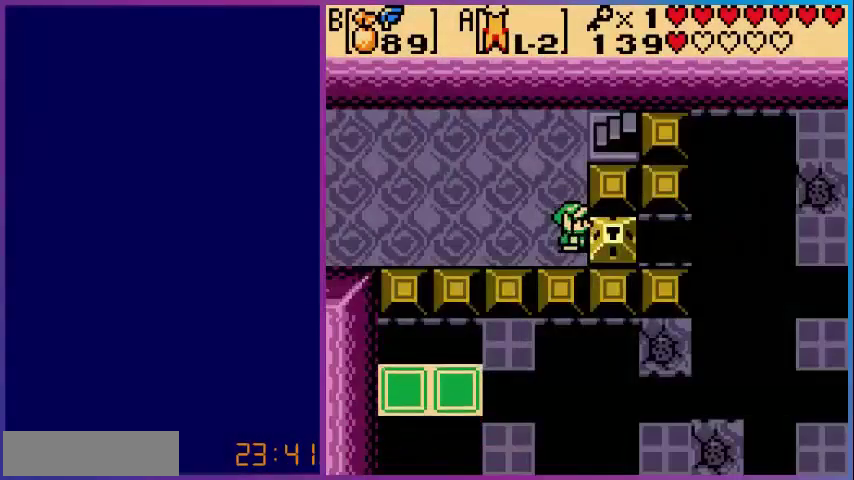
{"buttons": ["DPAD_RIGHT"], "events": [[80, "DPAD_RIGHT", "down"]]}
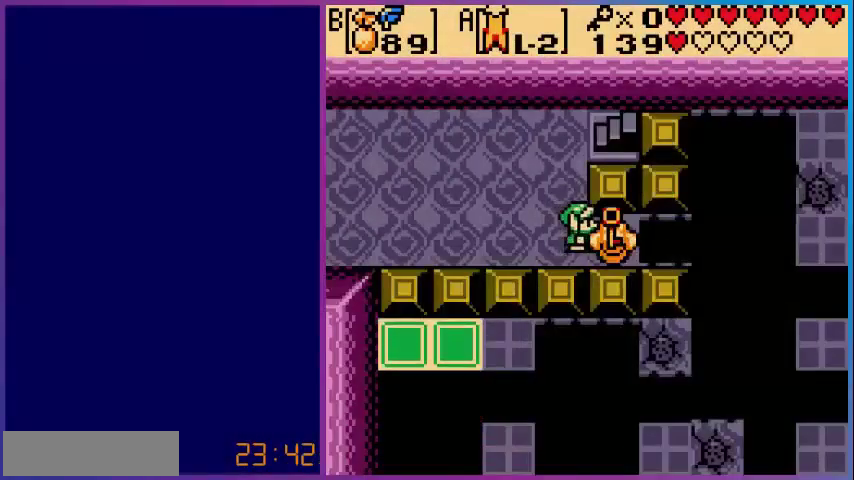
{"buttons": ["A", "DPAD_RIGHT"], "events": [[280, "A", "down"]]}
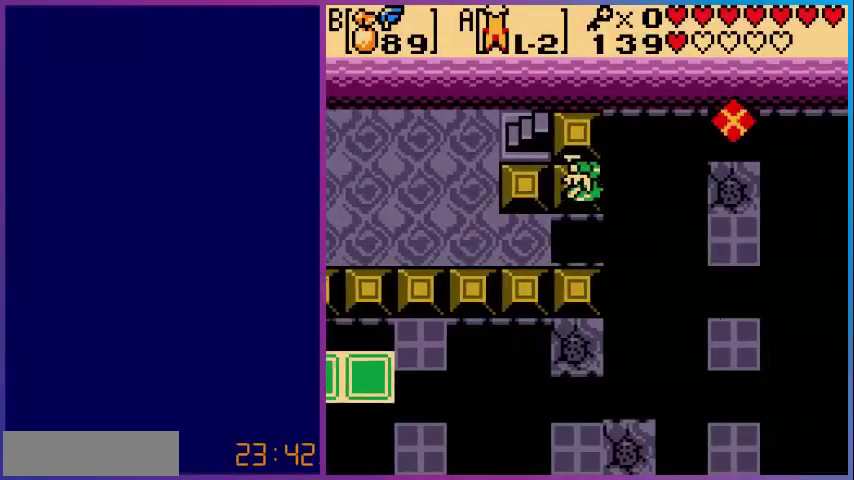
{"buttons": ["A", "DPAD_RIGHT"], "events": []}
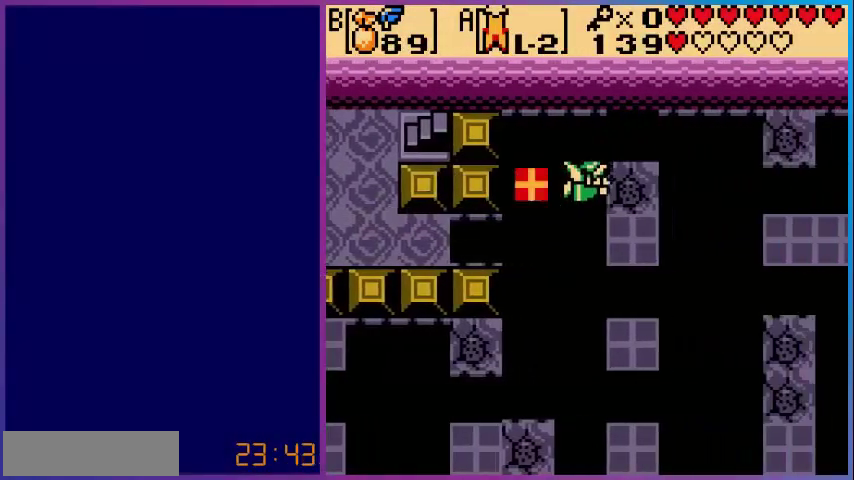
{"buttons": ["A", "DPAD_DOWN"], "events": [[120, "DPAD_RIGHT", "up"], [200, "A", "up"], [400, "DPAD_DOWN", "down"], [520, "A", "down"]]}
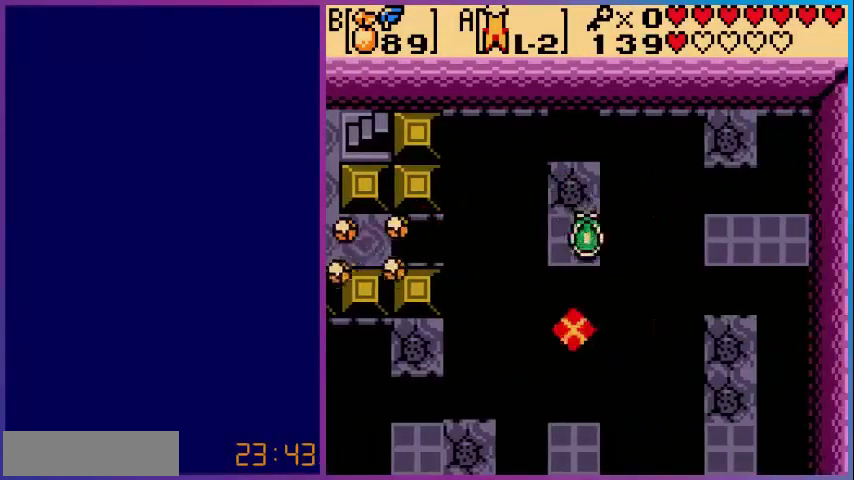
{"buttons": ["A", "DPAD_DOWN"], "events": []}
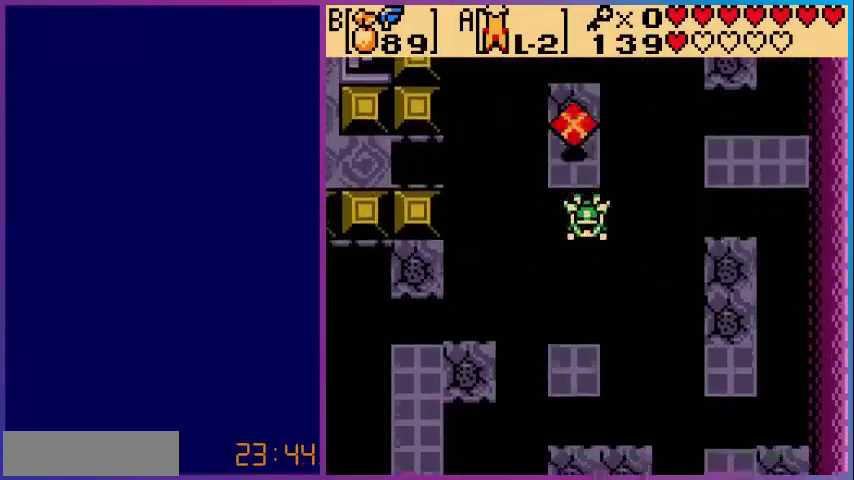
{"buttons": [], "events": [[440, "A", "up"], [440, "DPAD_DOWN", "up"]]}
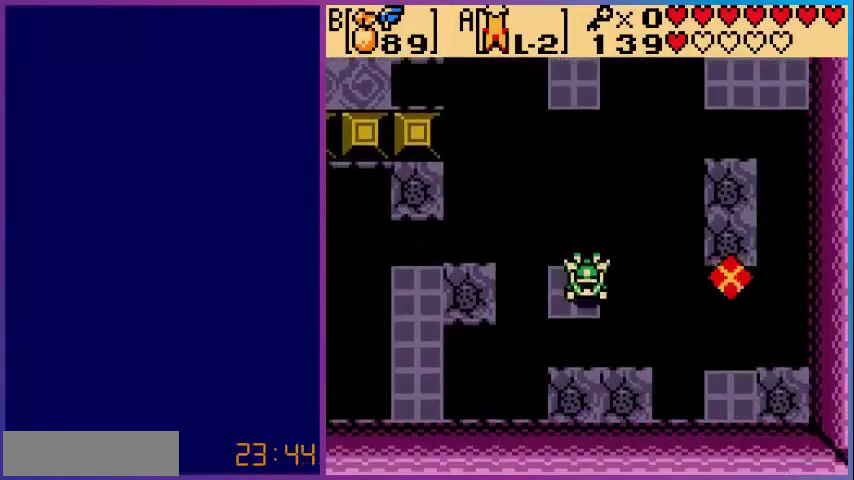
{"buttons": ["A", "DPAD_DOWN"], "events": [[80, "DPAD_DOWN", "down"], [120, "A", "down"]]}
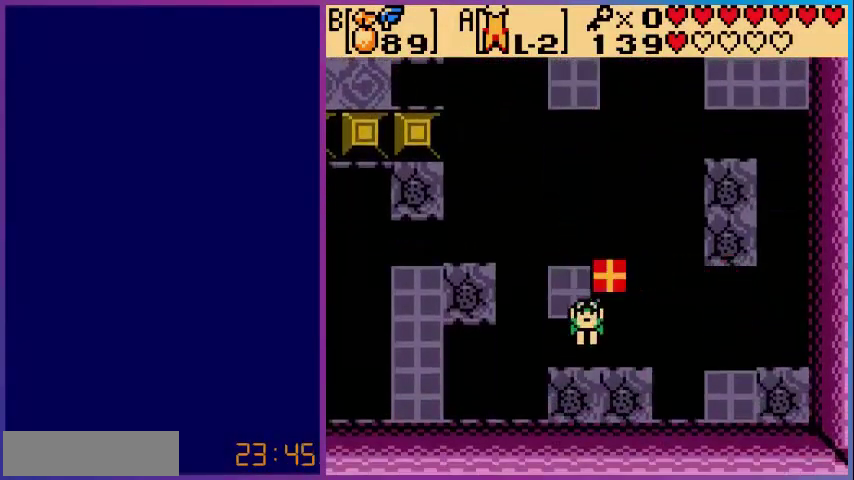
{"buttons": ["A", "DPAD_LEFT"], "events": [[80, "A", "up"], [160, "DPAD_DOWN", "up"], [200, "DPAD_LEFT", "down"], [400, "A", "down"]]}
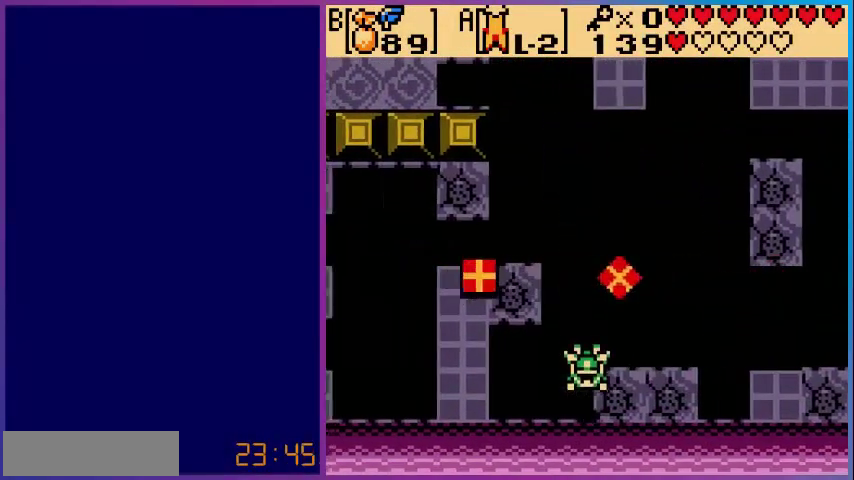
{"buttons": ["DPAD_LEFT"], "events": [[280, "A", "up"]]}
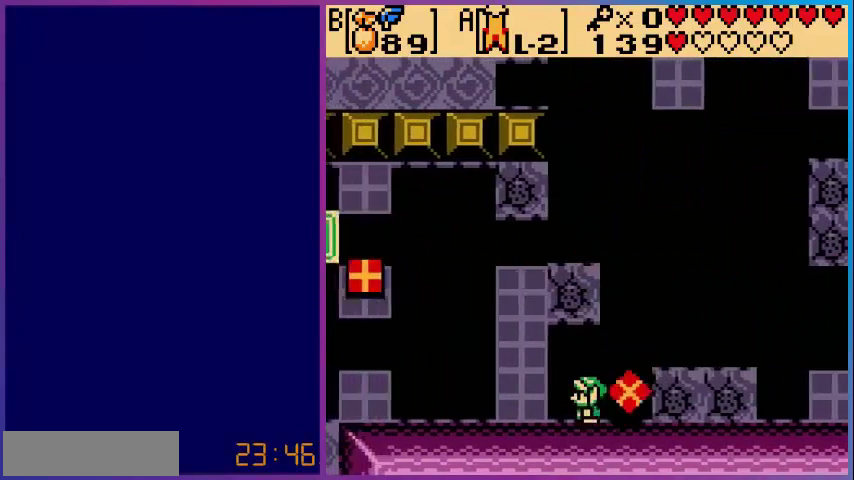
{"buttons": ["DPAD_LEFT"], "events": []}
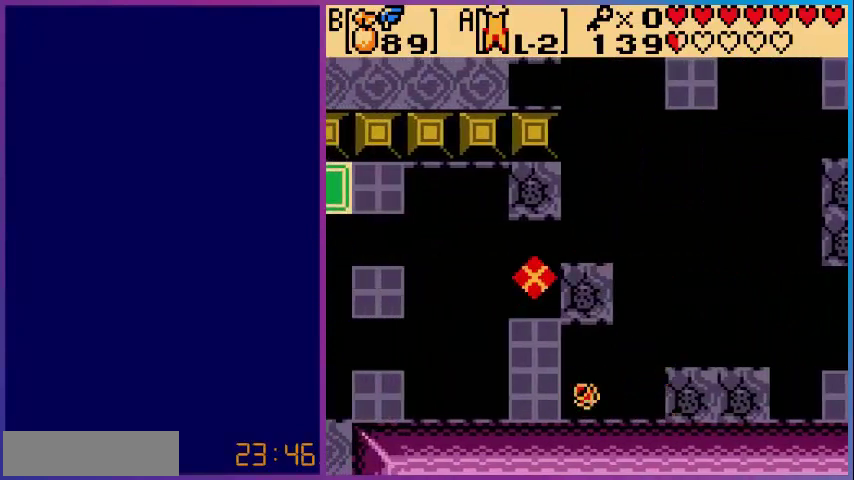
{"buttons": [], "events": [[80, "DPAD_LEFT", "up"]]}
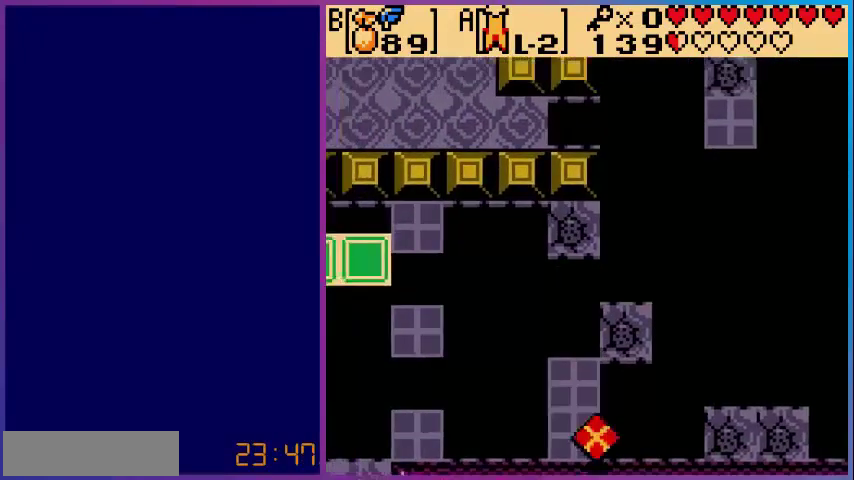
{"buttons": [], "events": []}
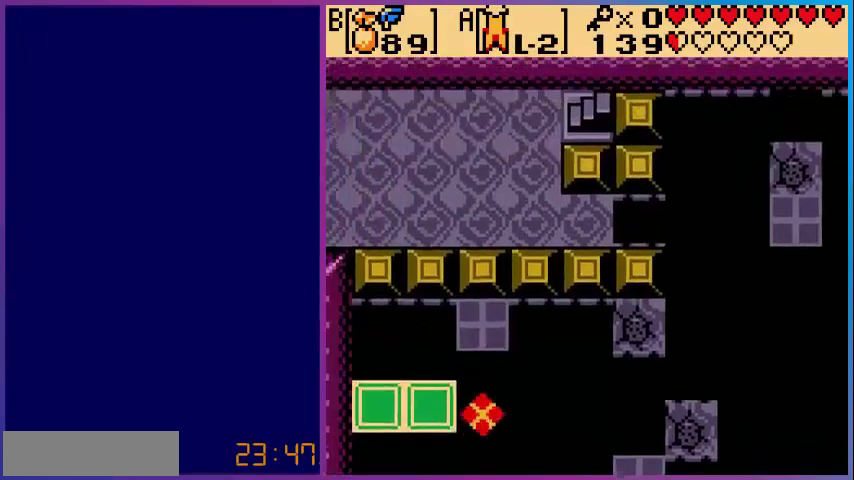
{"buttons": ["DPAD_DOWN"], "events": [[40, "DPAD_DOWN", "down"]]}
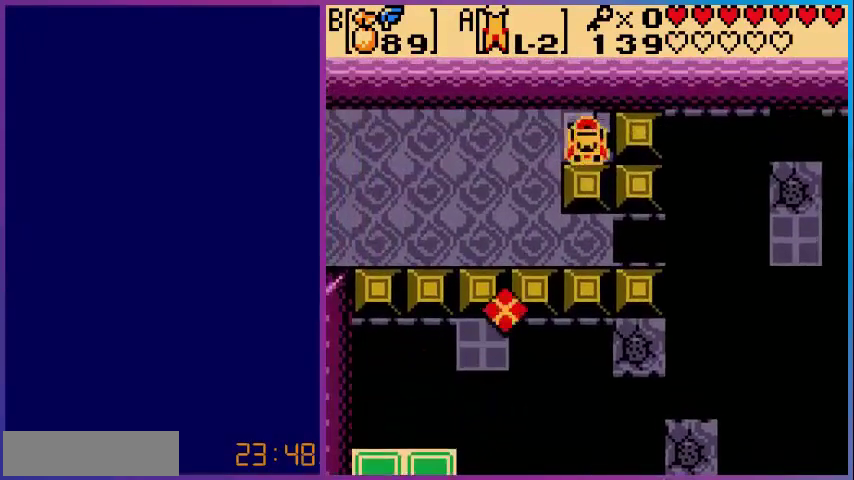
{"buttons": ["DPAD_DOWN"], "events": [[40, "DPAD_LEFT", "down"], [80, "DPAD_DOWN", "up"], [400, "DPAD_DOWN", "down"], [400, "DPAD_LEFT", "up"]]}
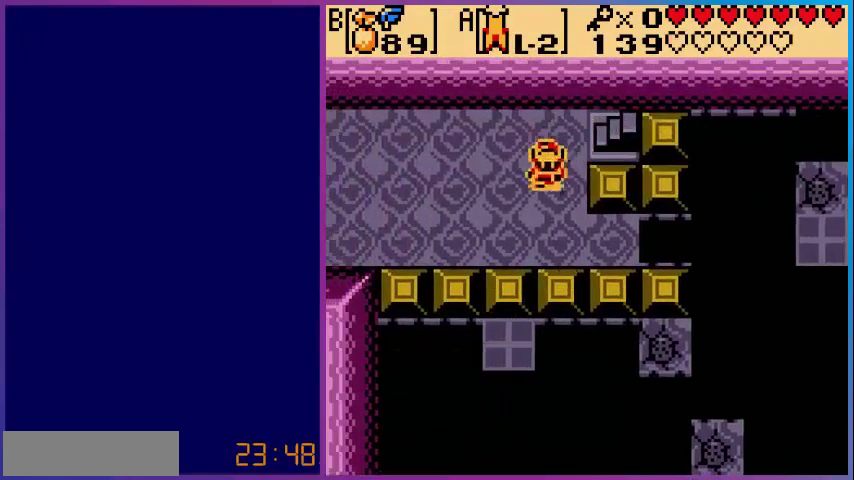
{"buttons": ["DPAD_RIGHT"], "events": [[360, "DPAD_RIGHT", "down"], [400, "DPAD_DOWN", "up"]]}
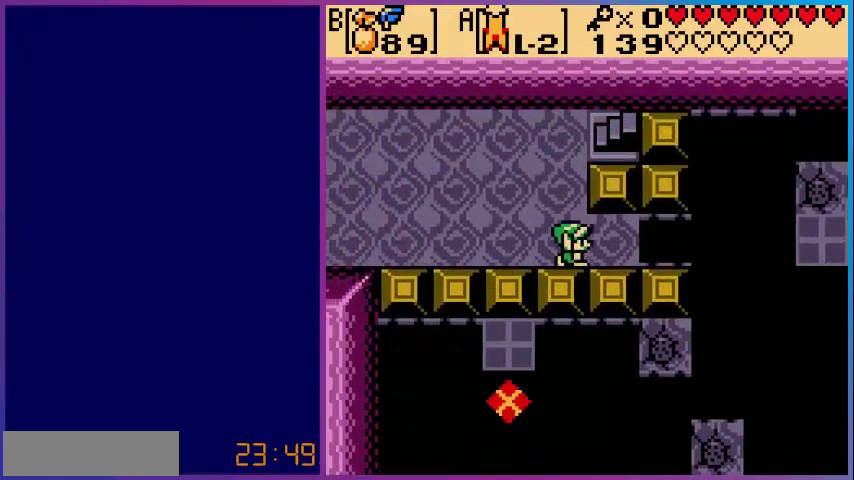
{"buttons": ["A", "DPAD_RIGHT"], "events": [[240, "A", "down"]]}
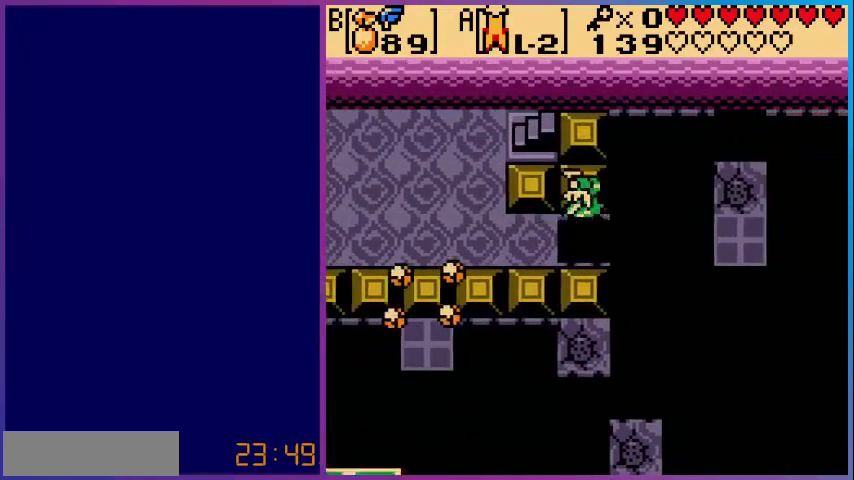
{"buttons": ["A", "DPAD_RIGHT"], "events": []}
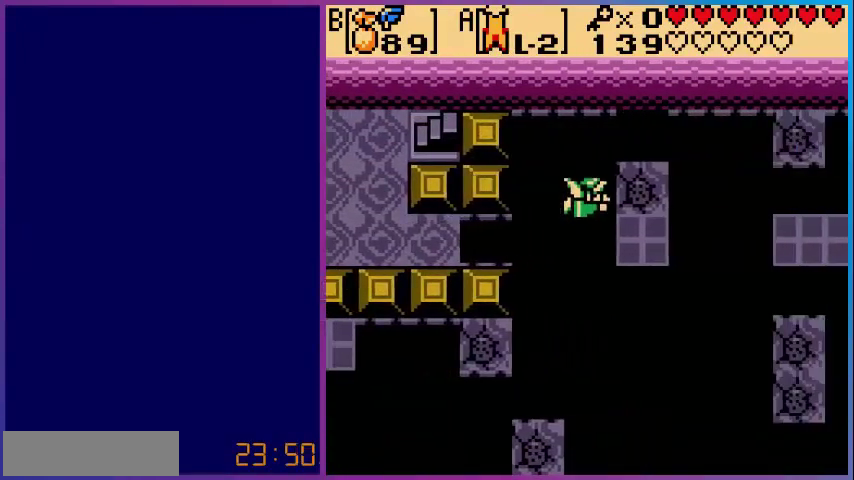
{"buttons": [], "events": [[80, "A", "up"], [200, "DPAD_RIGHT", "up"]]}
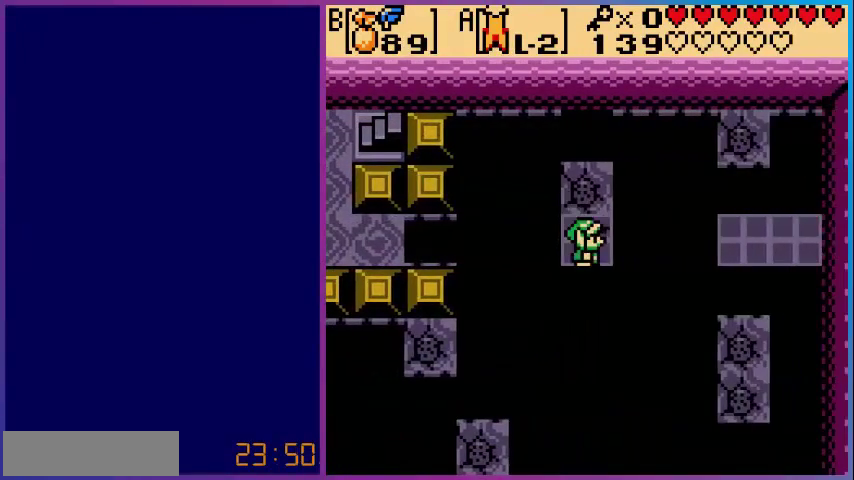
{"buttons": ["A", "DPAD_DOWN", "DPAD_LEFT"], "events": [[40, "DPAD_LEFT", "down"], [80, "A", "down"], [80, "DPAD_DOWN", "down"], [320, "DPAD_DOWN", "up"], [400, "DPAD_DOWN", "down"]]}
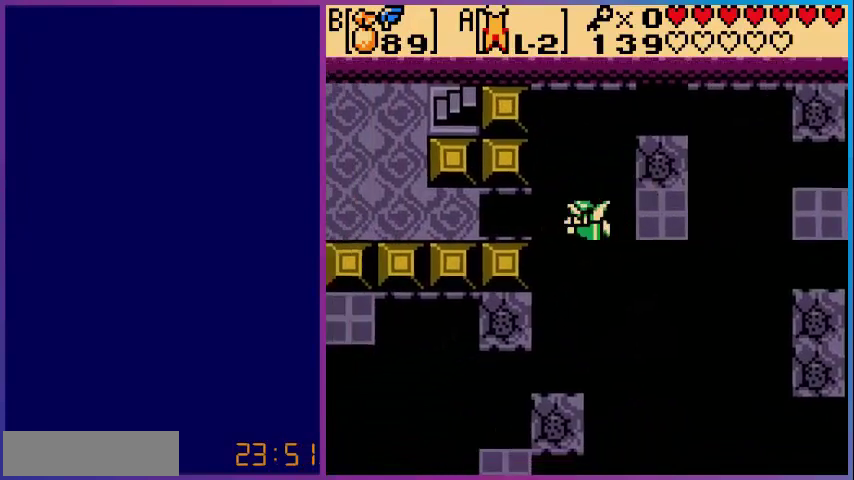
{"buttons": ["A", "DPAD_LEFT"], "events": [[320, "DPAD_DOWN", "up"]]}